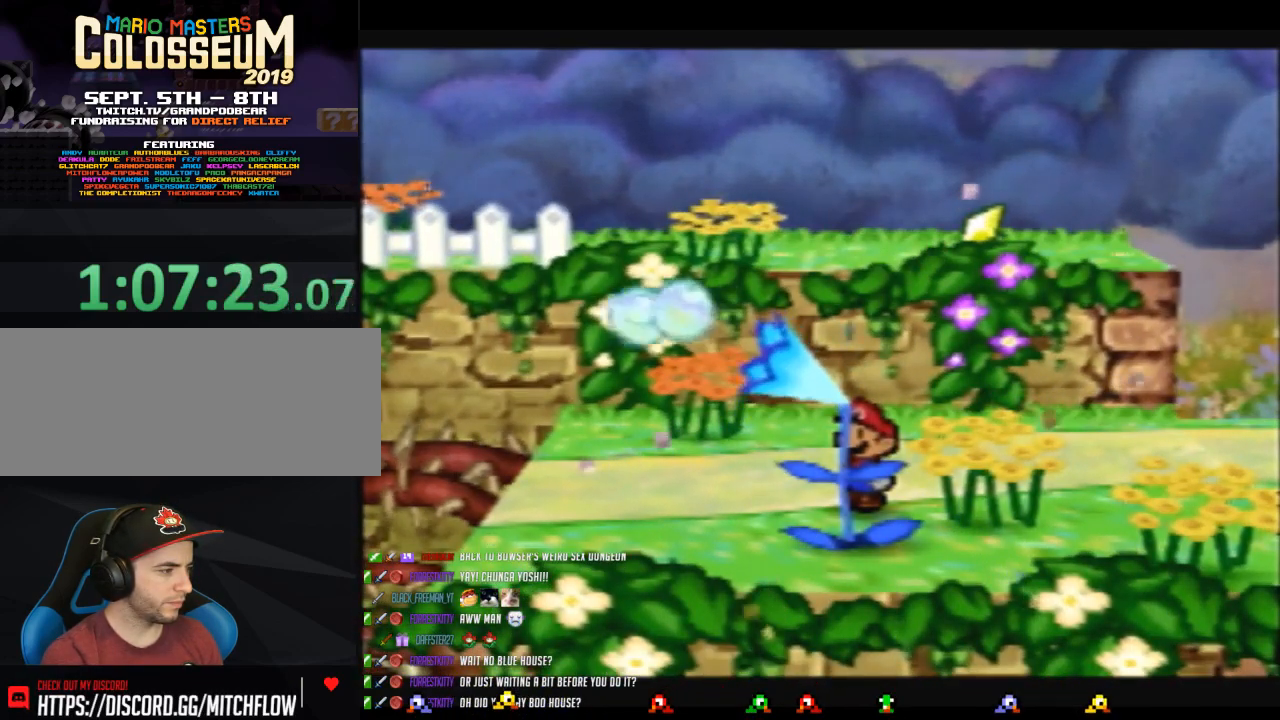
Gameplay with a controller (Nintendo layout); each line is a JSON object with the inputs held at the frame after it. "button_events" lists button changes between this image and that frame as [ms after this image, input, new state], when the widget could be followed in between (sticks are given only as held states). Not read: L3 R3.
{"buttons": [], "left_stick": "center", "button_events": []}
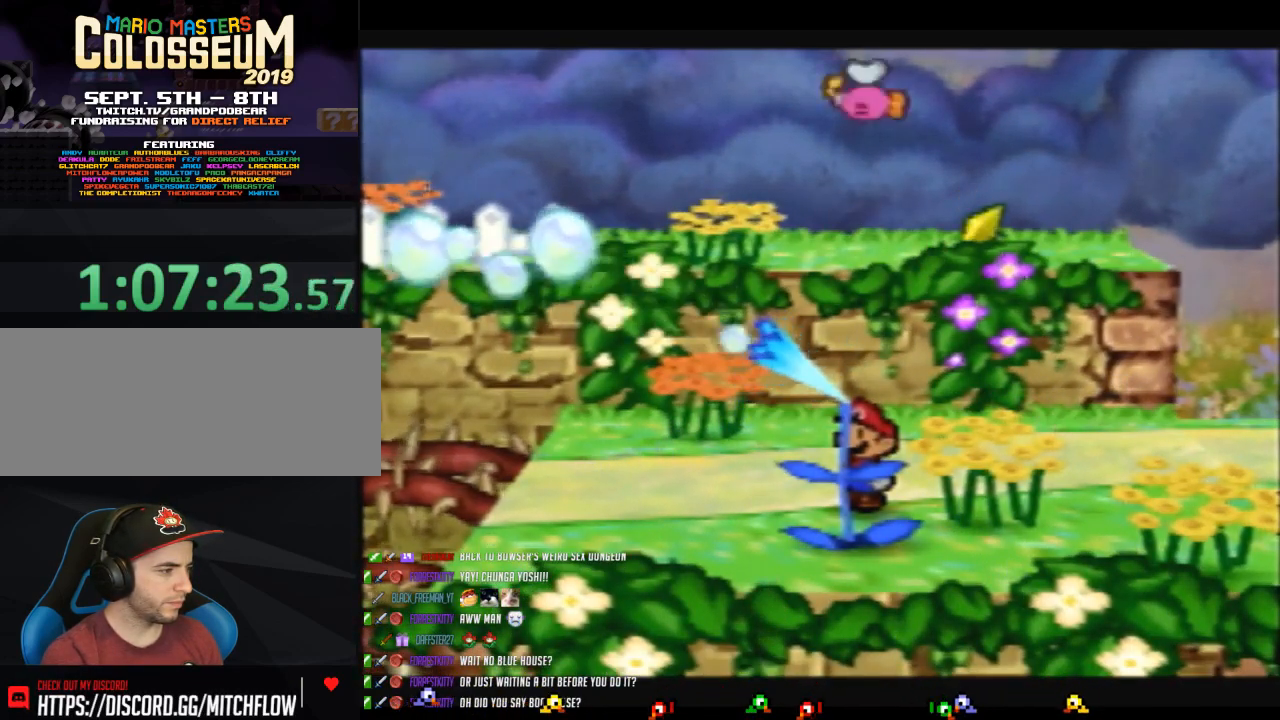
{"buttons": ["Z"], "left_stick": "down", "button_events": [[350, "Z", "down"]]}
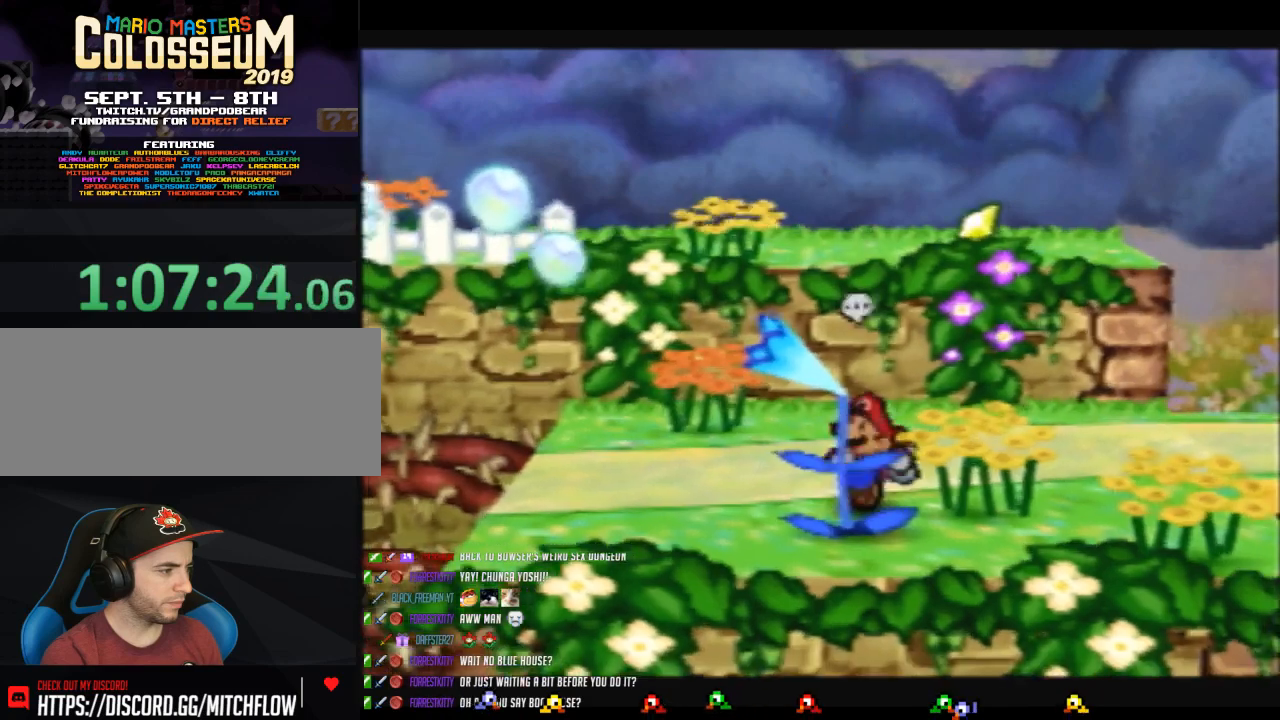
{"buttons": [], "left_stick": "up", "button_events": [[250, "Z", "up"], [317, "C_DOWN", "down"], [417, "C_DOWN", "up"]]}
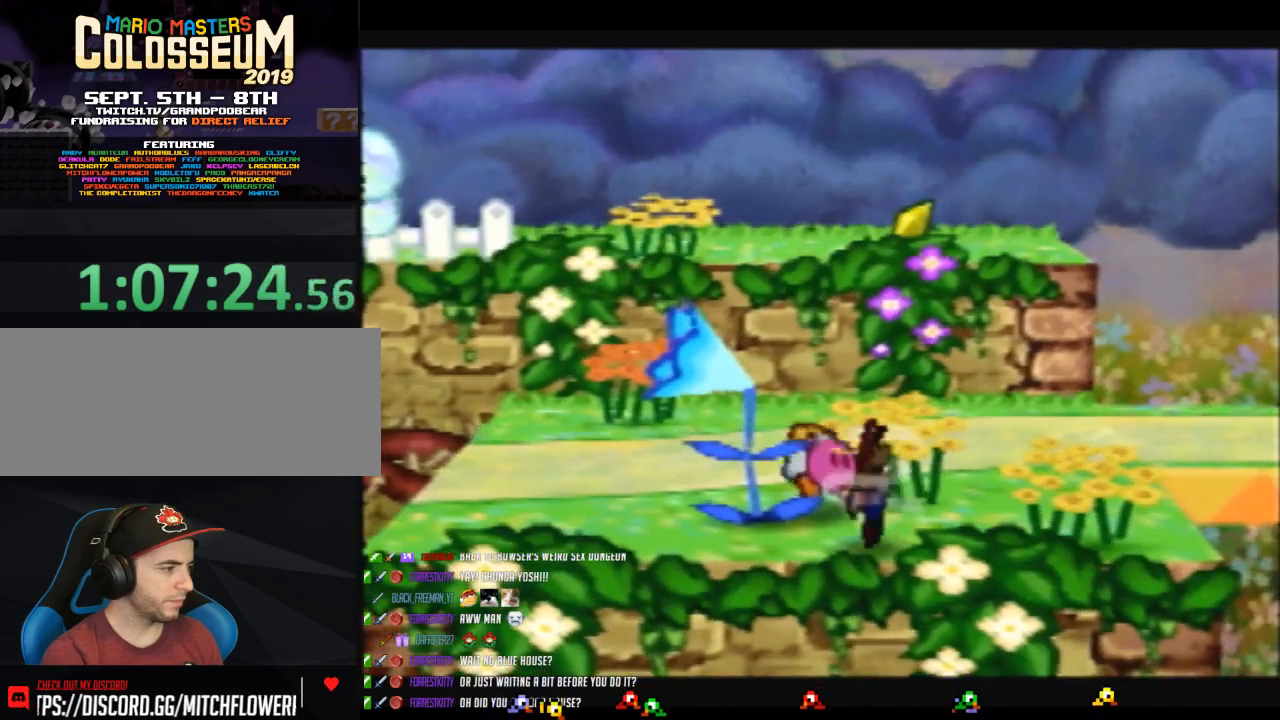
{"buttons": [], "left_stick": "up", "button_events": []}
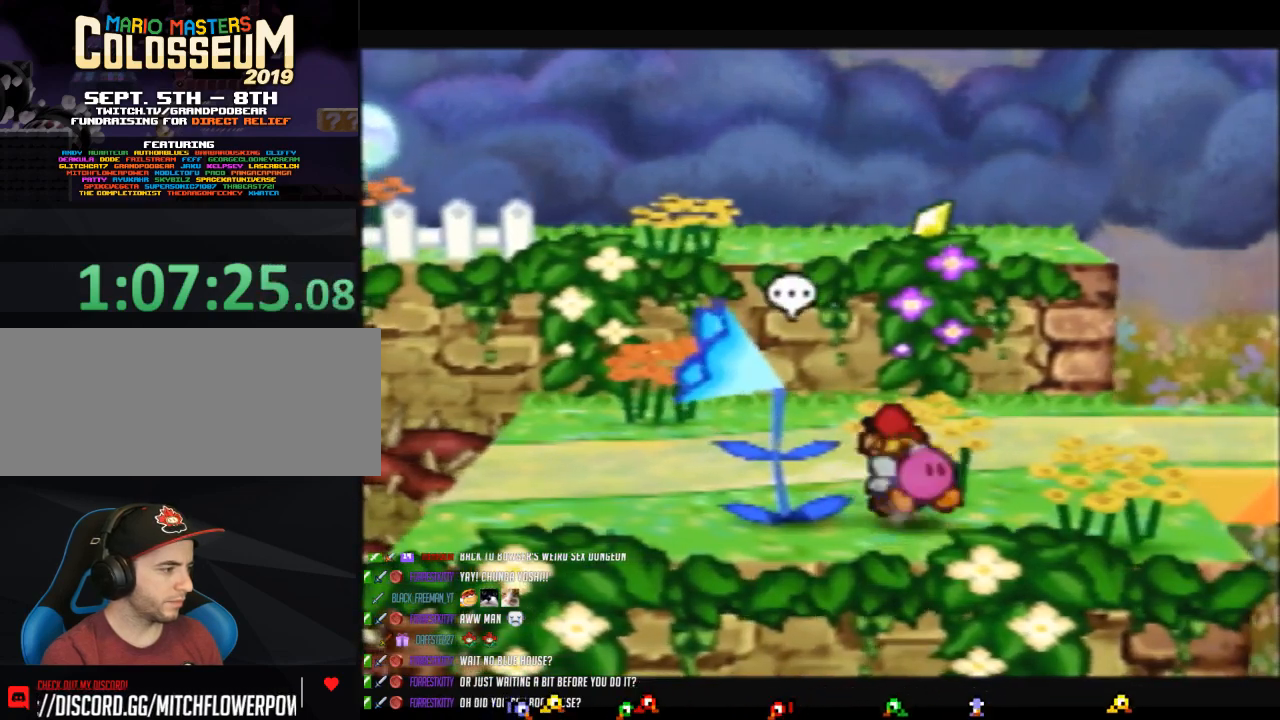
{"buttons": [], "left_stick": "center", "button_events": []}
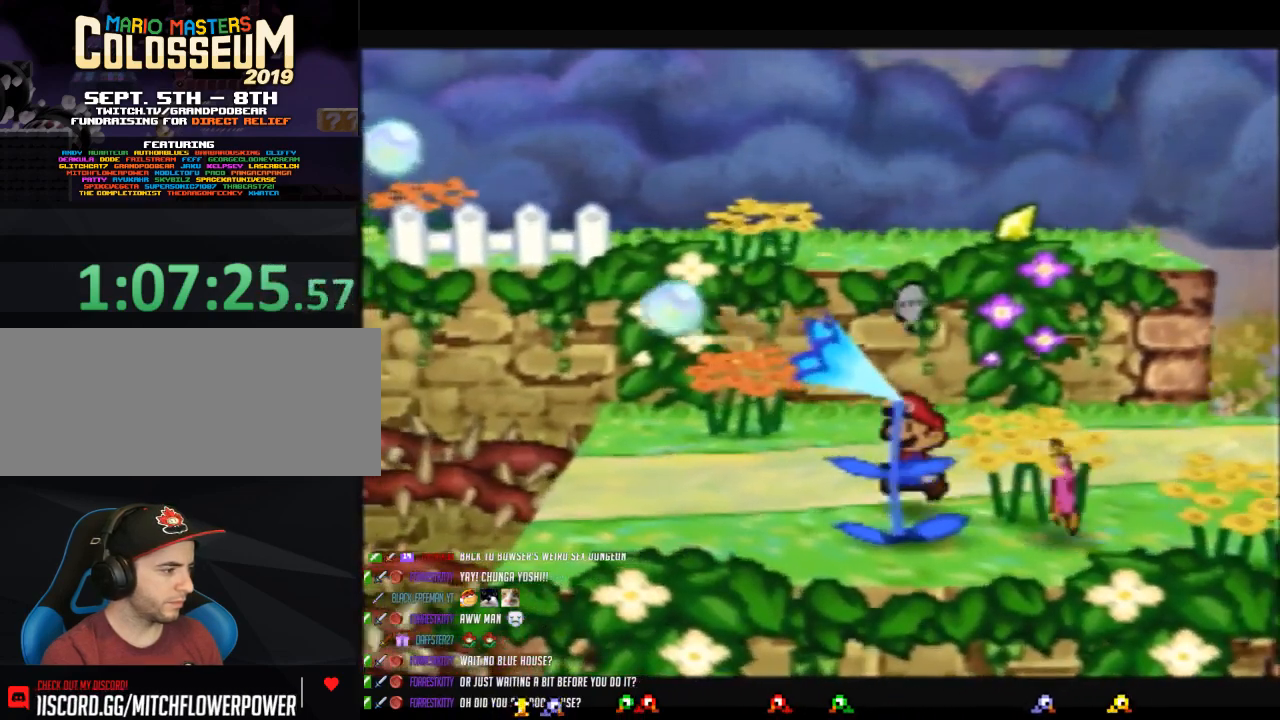
{"buttons": [], "left_stick": "center", "button_events": [[383, "C_DOWN", "down"], [467, "C_DOWN", "up"]]}
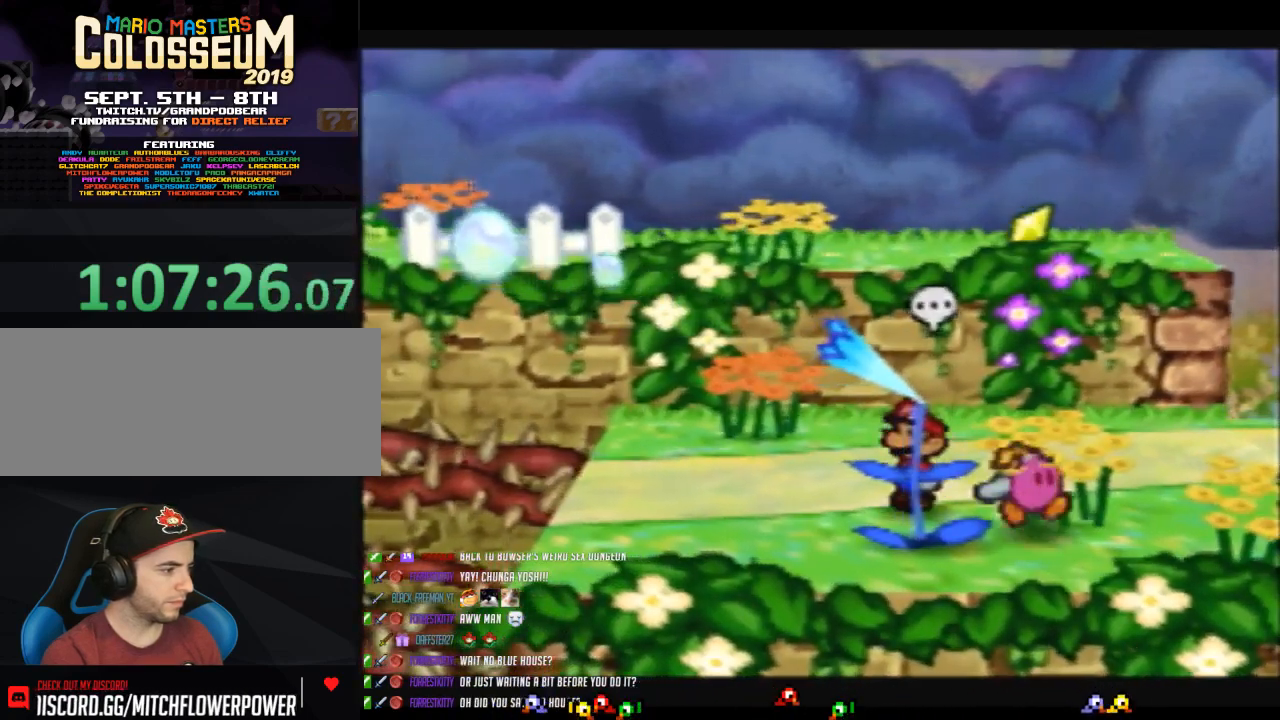
{"buttons": [], "left_stick": "center", "button_events": []}
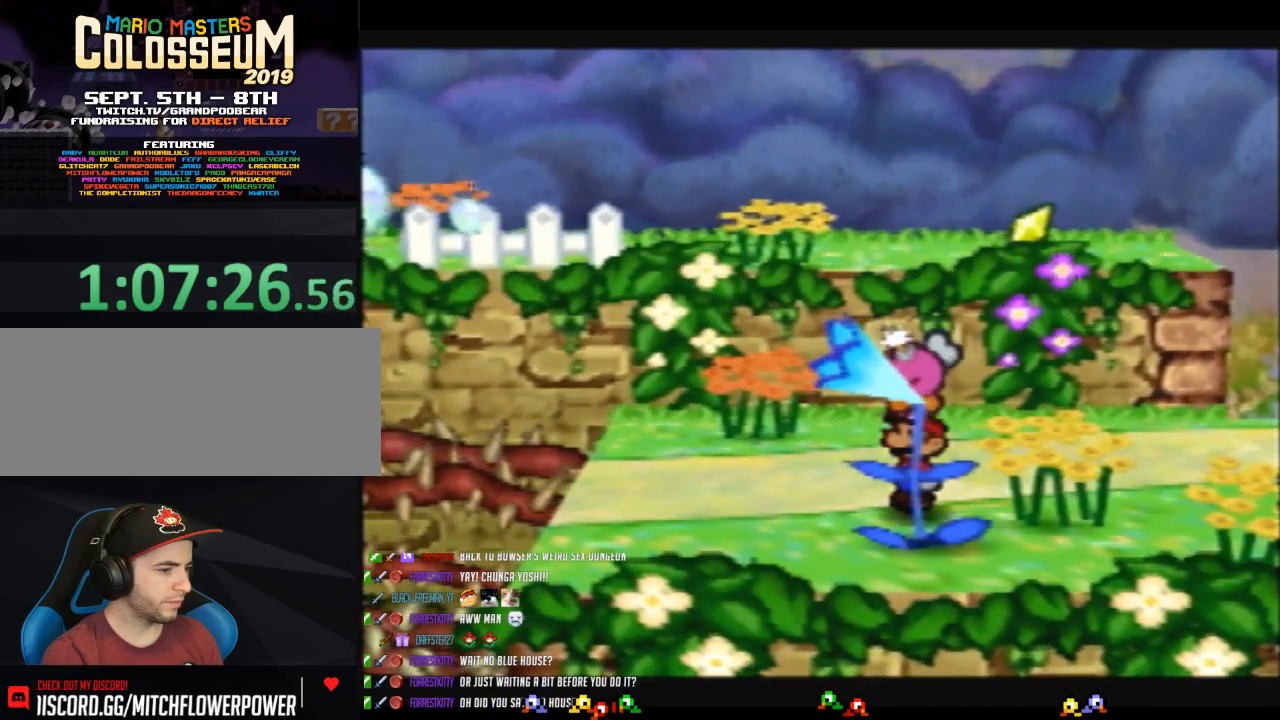
{"buttons": [], "left_stick": "center", "button_events": []}
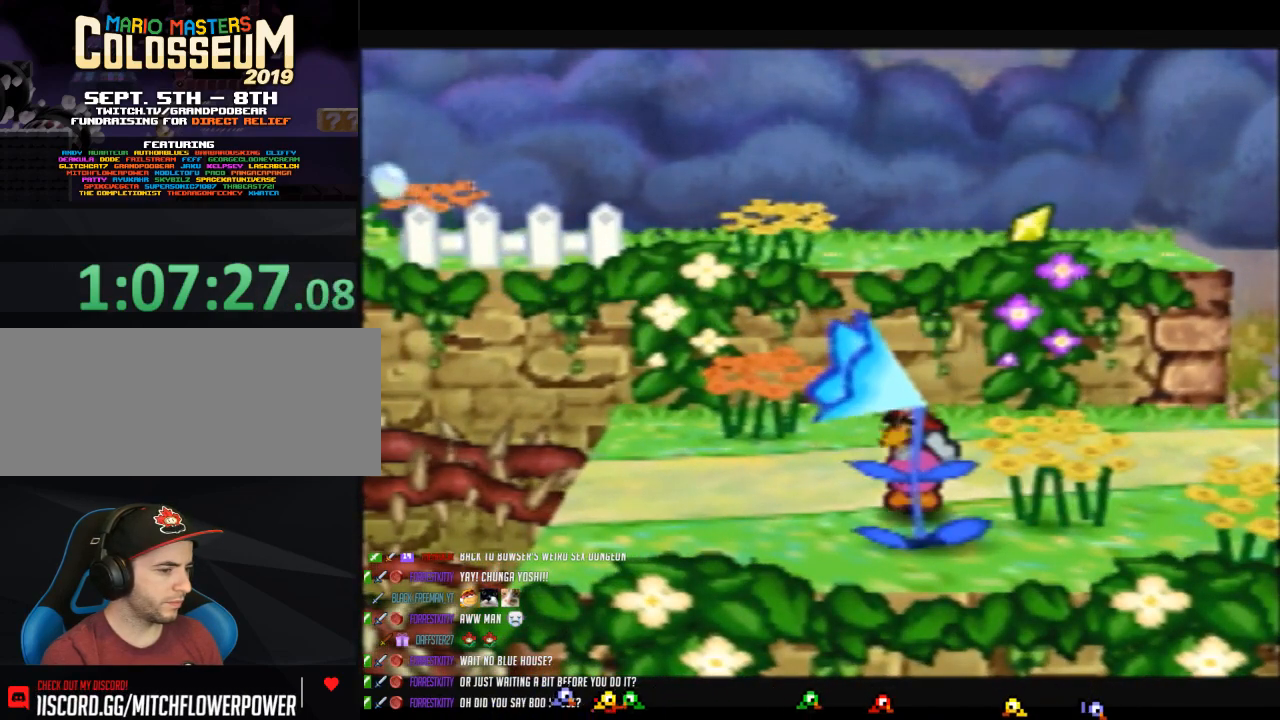
{"buttons": [], "left_stick": "center", "button_events": []}
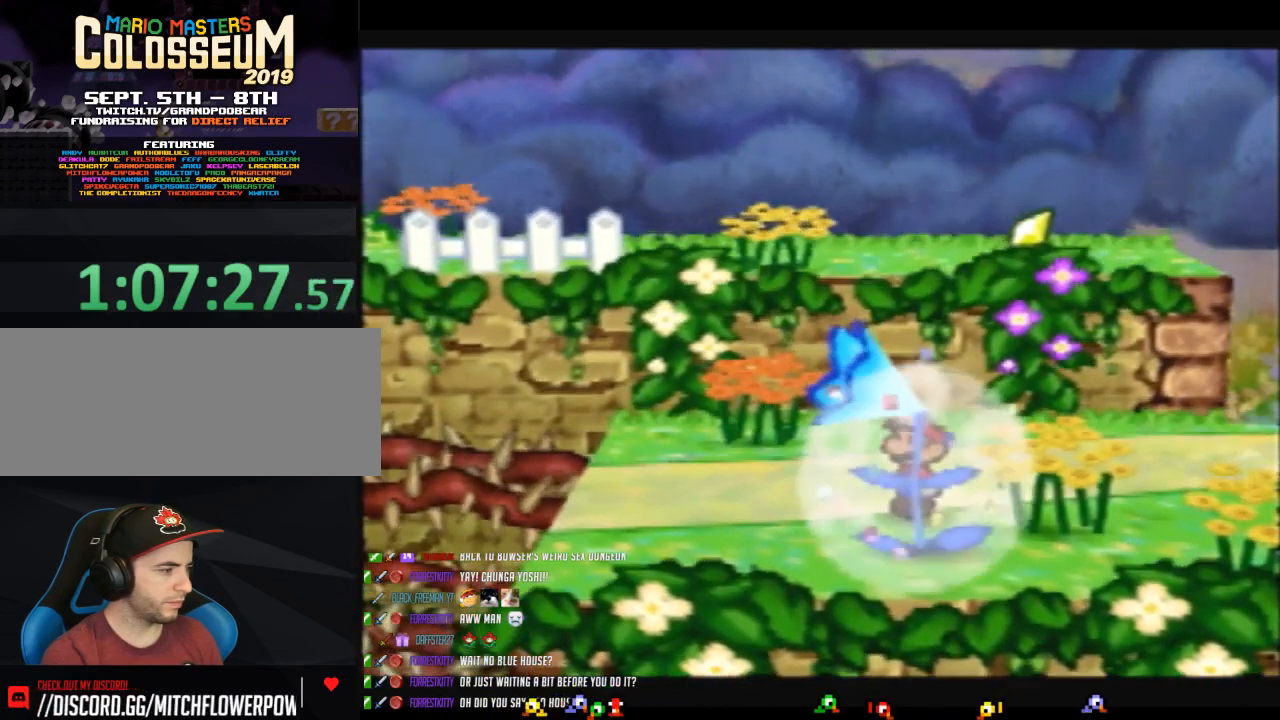
{"buttons": [], "left_stick": "center", "button_events": []}
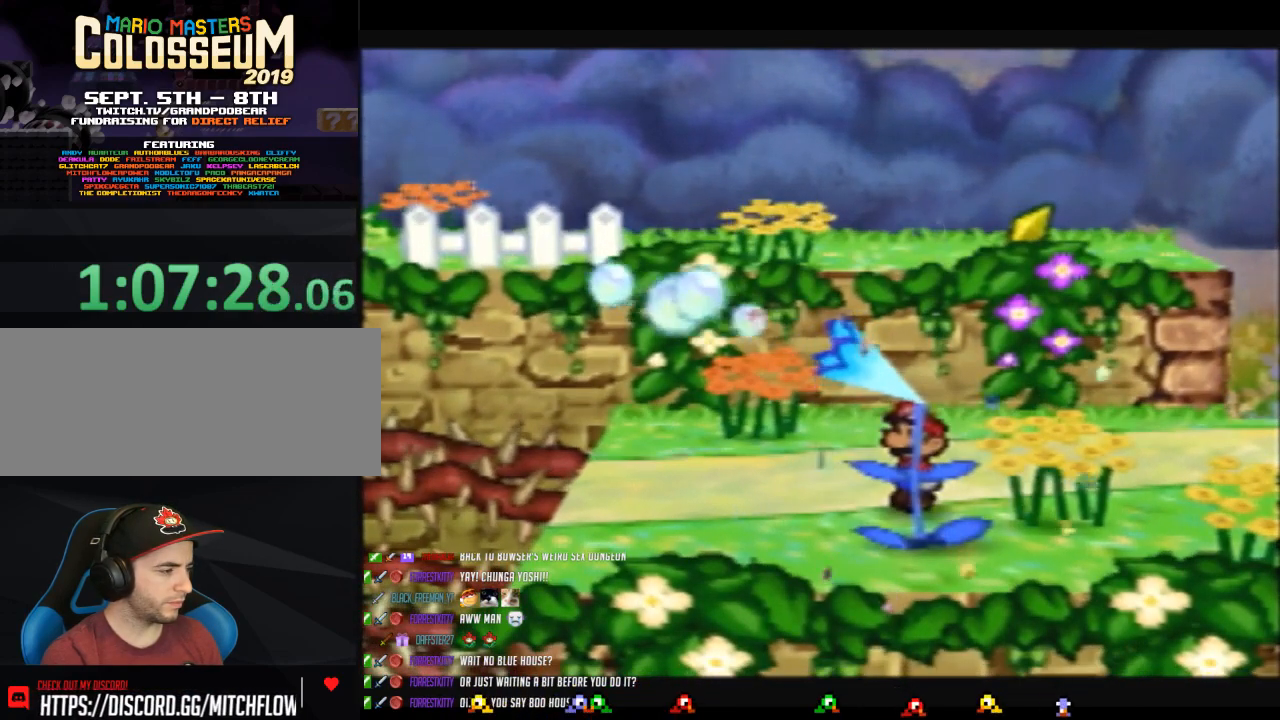
{"buttons": [], "left_stick": "center", "button_events": []}
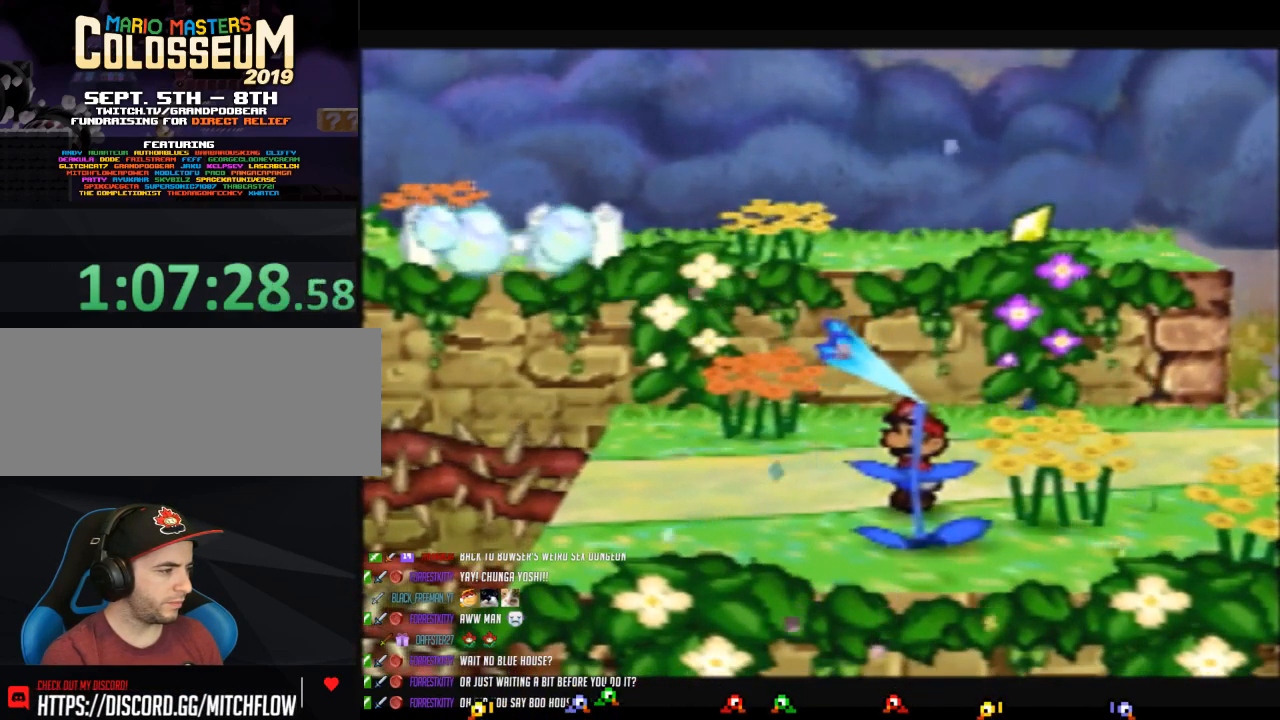
{"buttons": [], "left_stick": "center", "button_events": []}
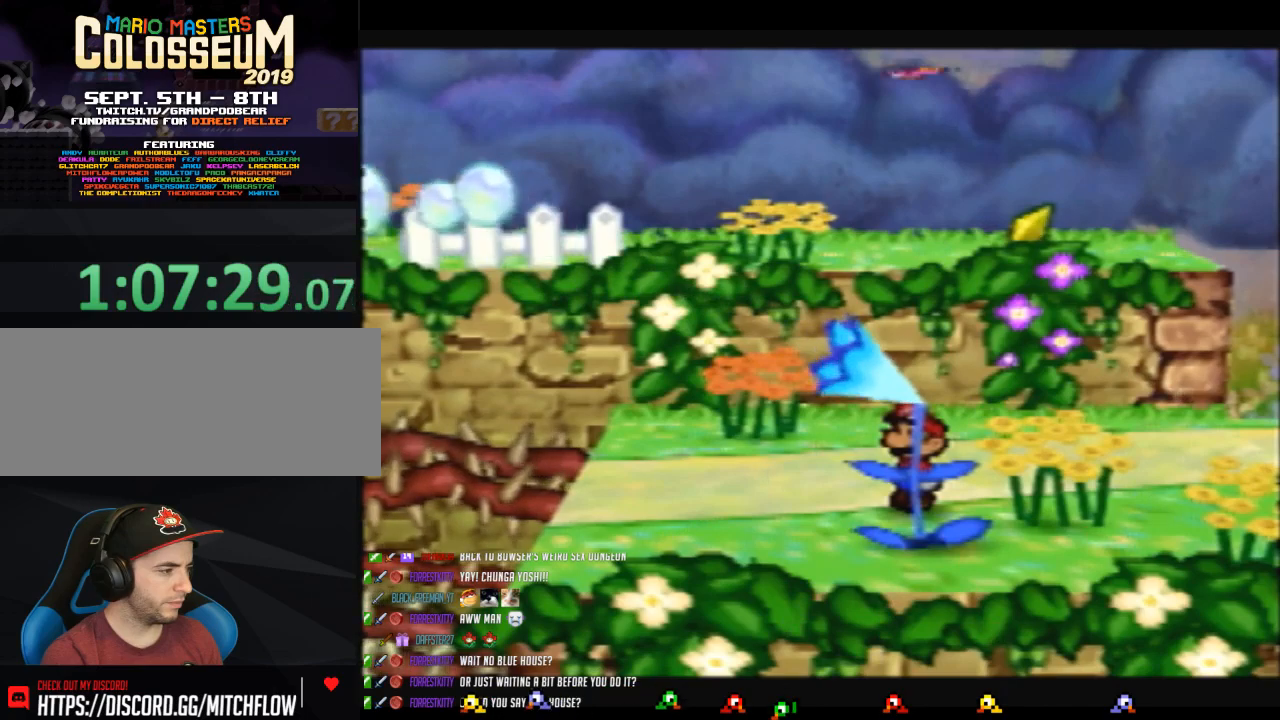
{"buttons": ["Z"], "left_stick": "down", "button_events": [[383, "Z", "down"]]}
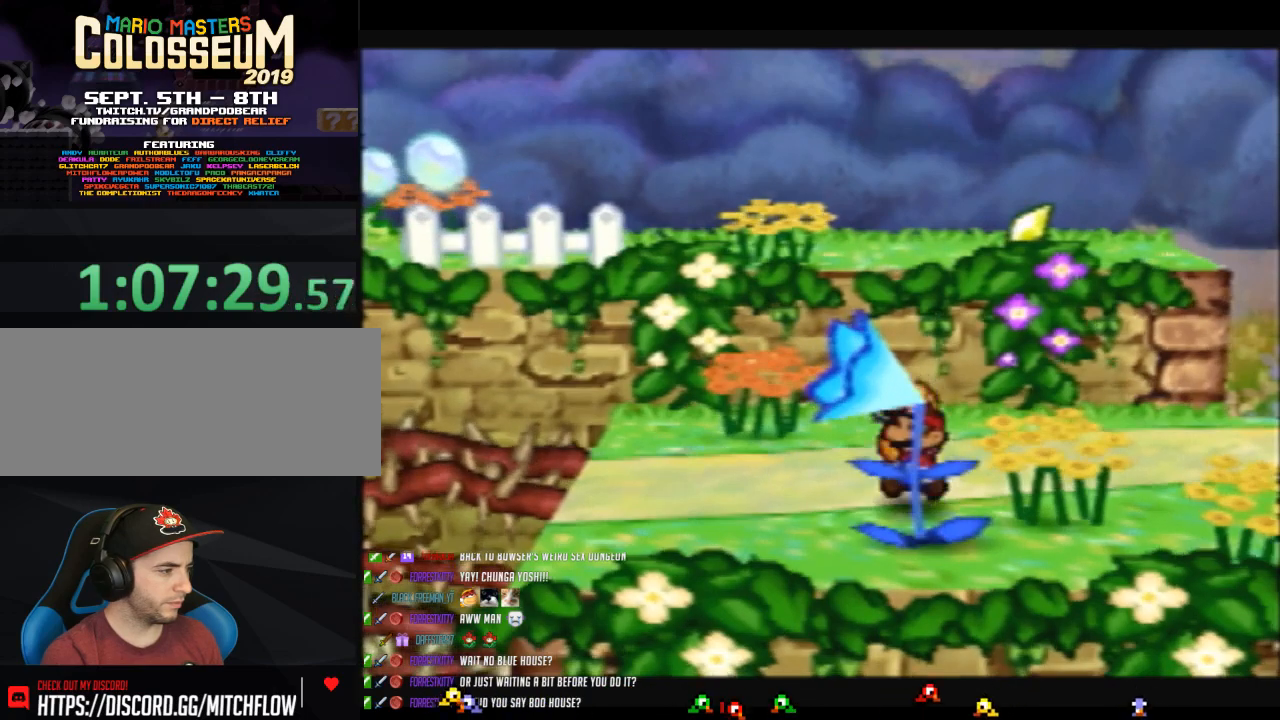
{"buttons": [], "left_stick": "center", "button_events": [[200, "B", "down"], [250, "Z", "up"], [500, "B", "up"]]}
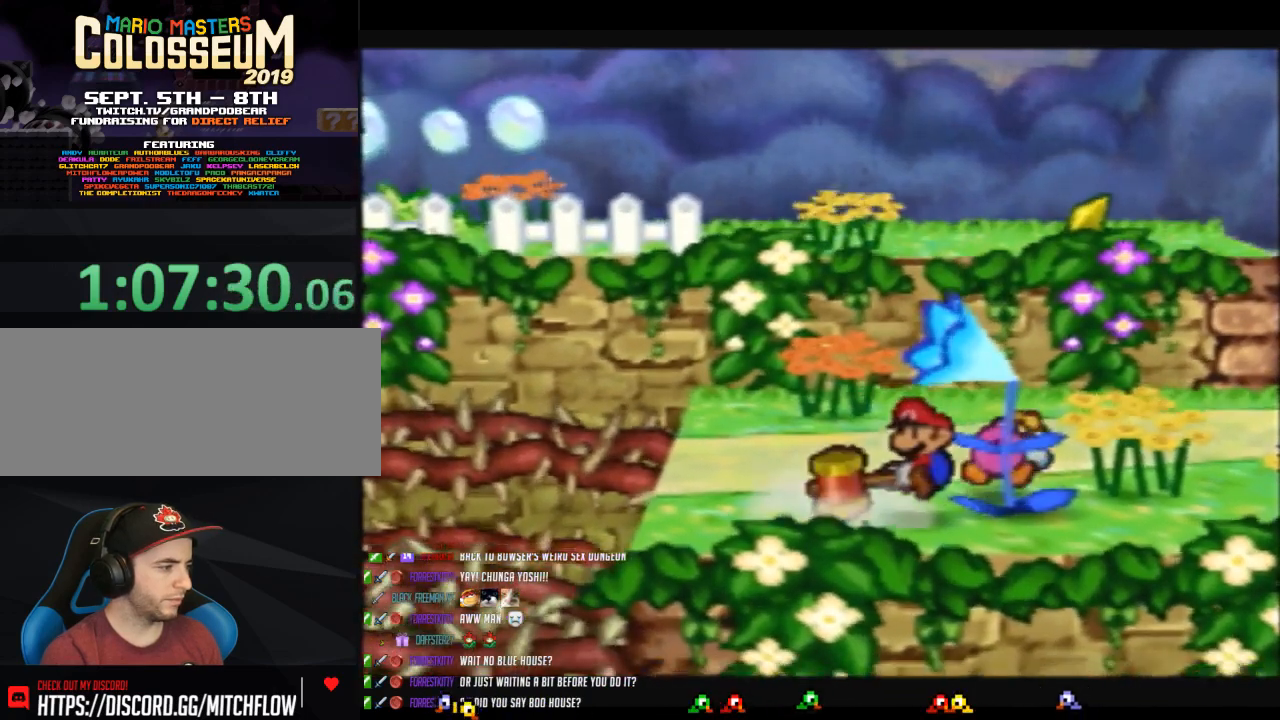
{"buttons": [], "left_stick": "down-right", "button_events": []}
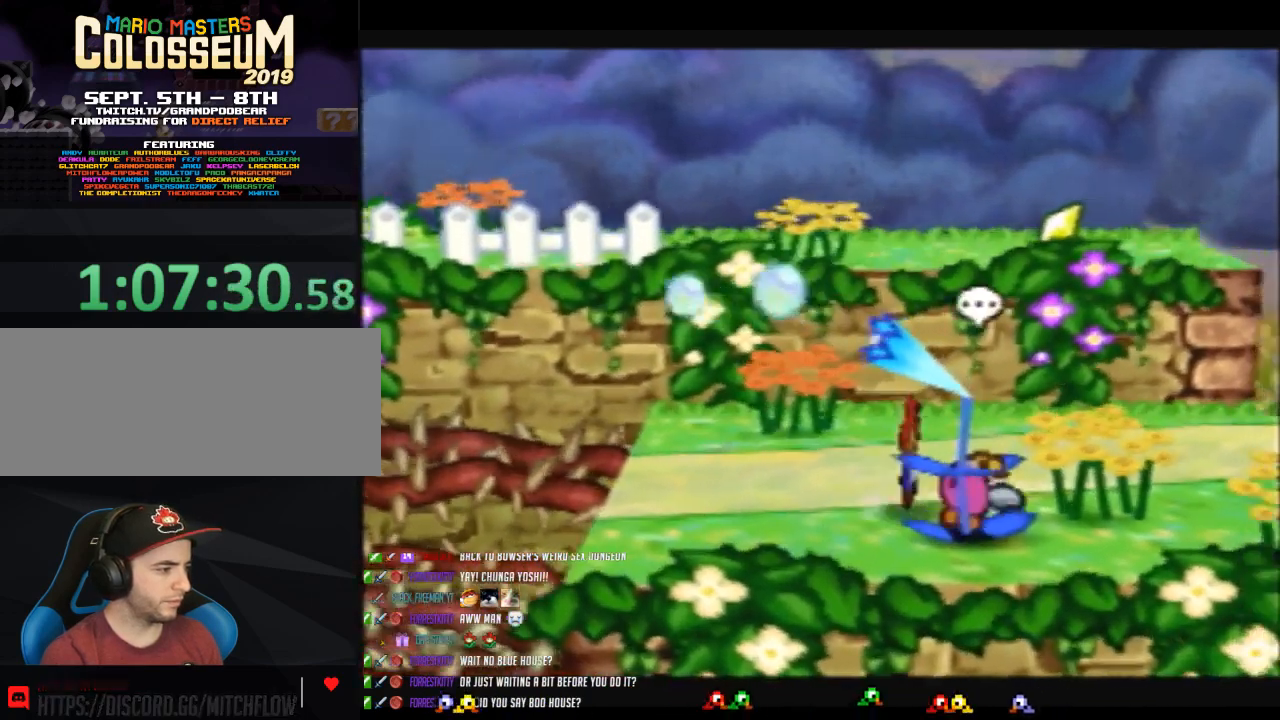
{"buttons": [], "left_stick": "down", "button_events": []}
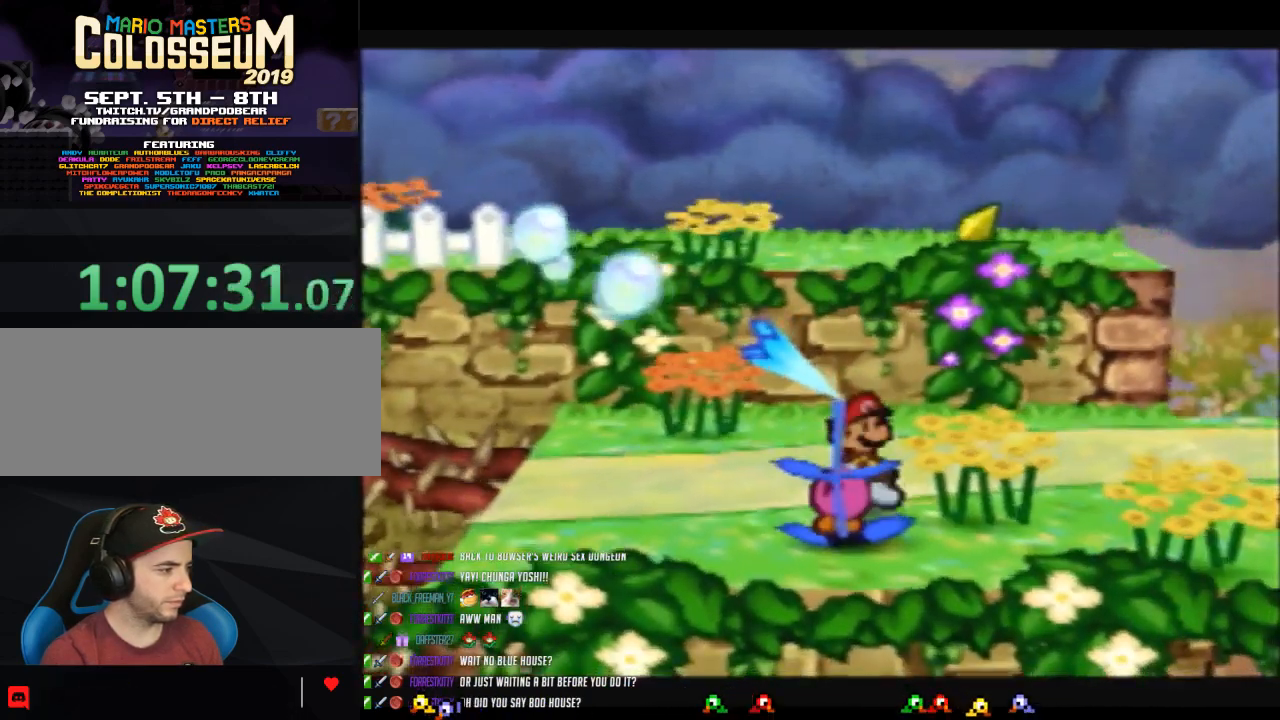
{"buttons": [], "left_stick": "center", "button_events": []}
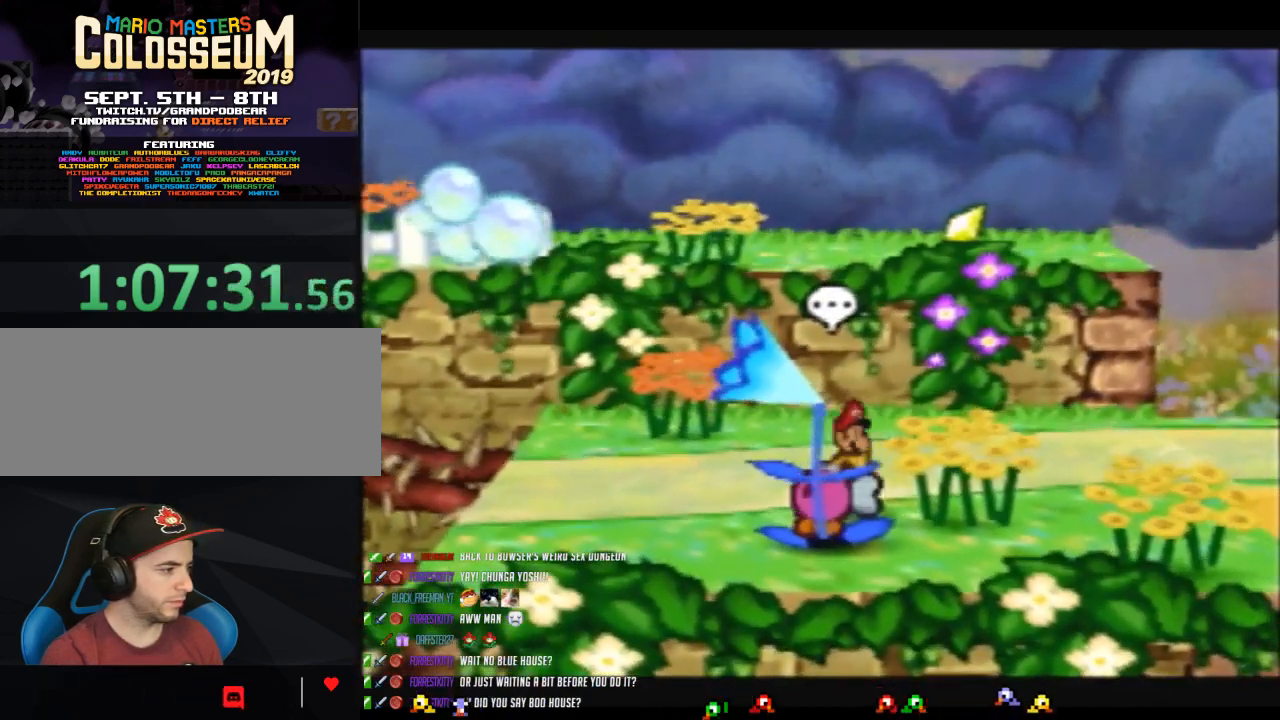
{"buttons": [], "left_stick": "down", "button_events": []}
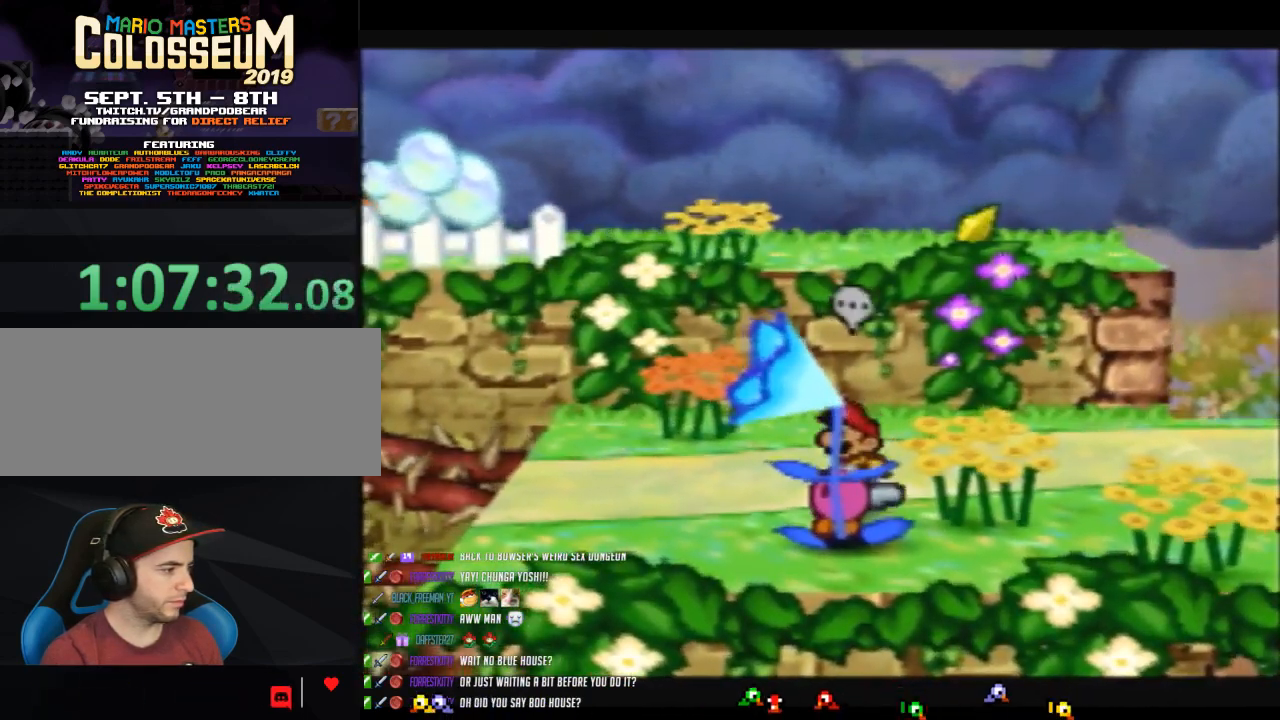
{"buttons": [], "left_stick": "center", "button_events": [[250, "C_DOWN", "down"], [383, "C_DOWN", "up"]]}
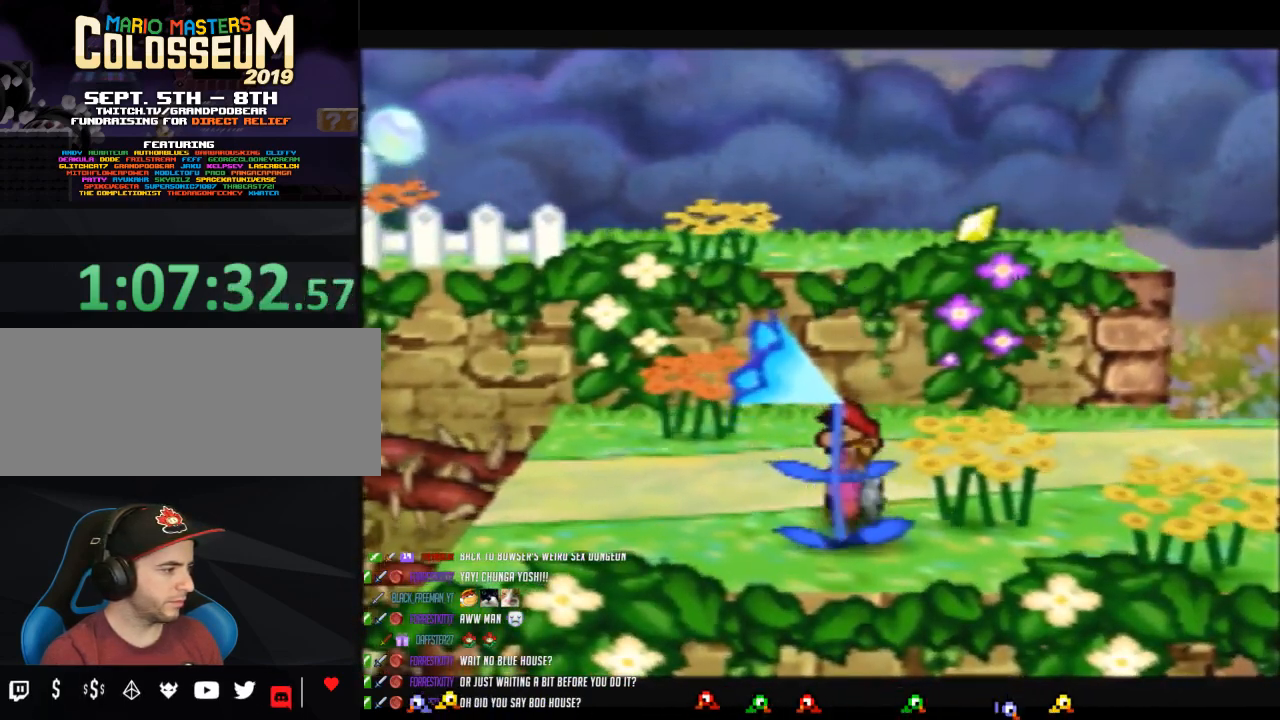
{"buttons": [], "left_stick": "center", "button_events": []}
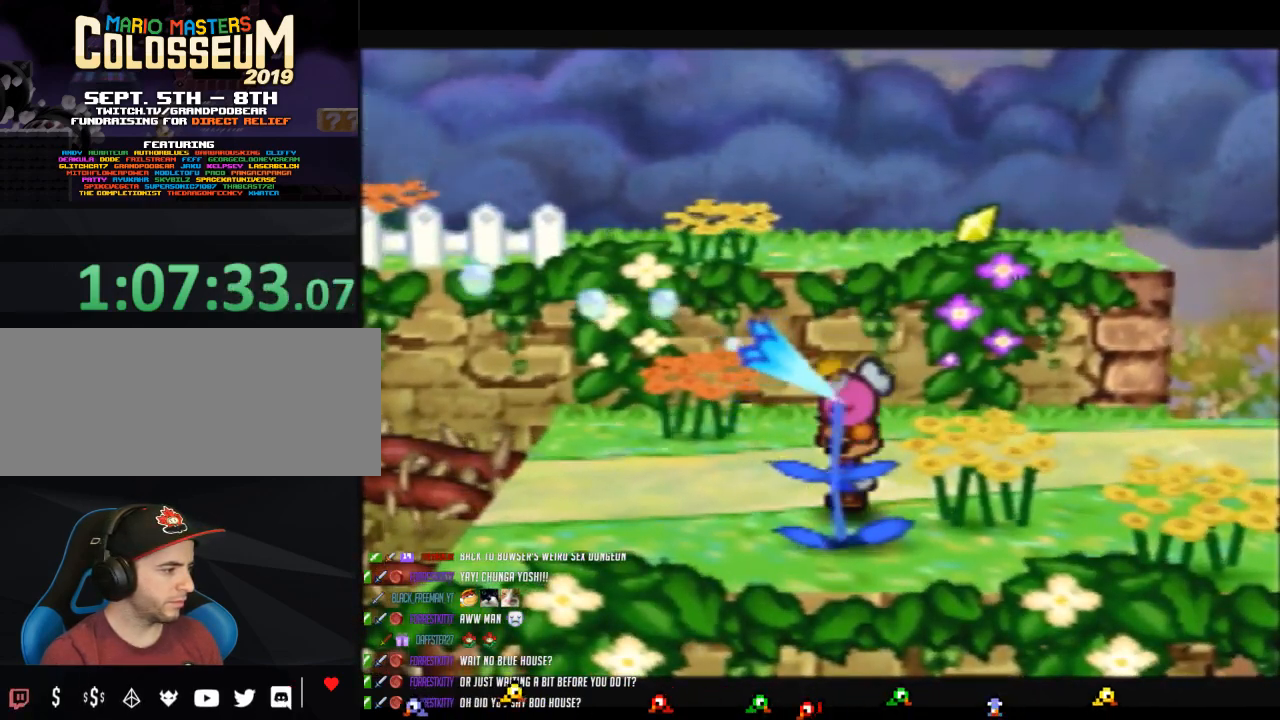
{"buttons": [], "left_stick": "center", "button_events": []}
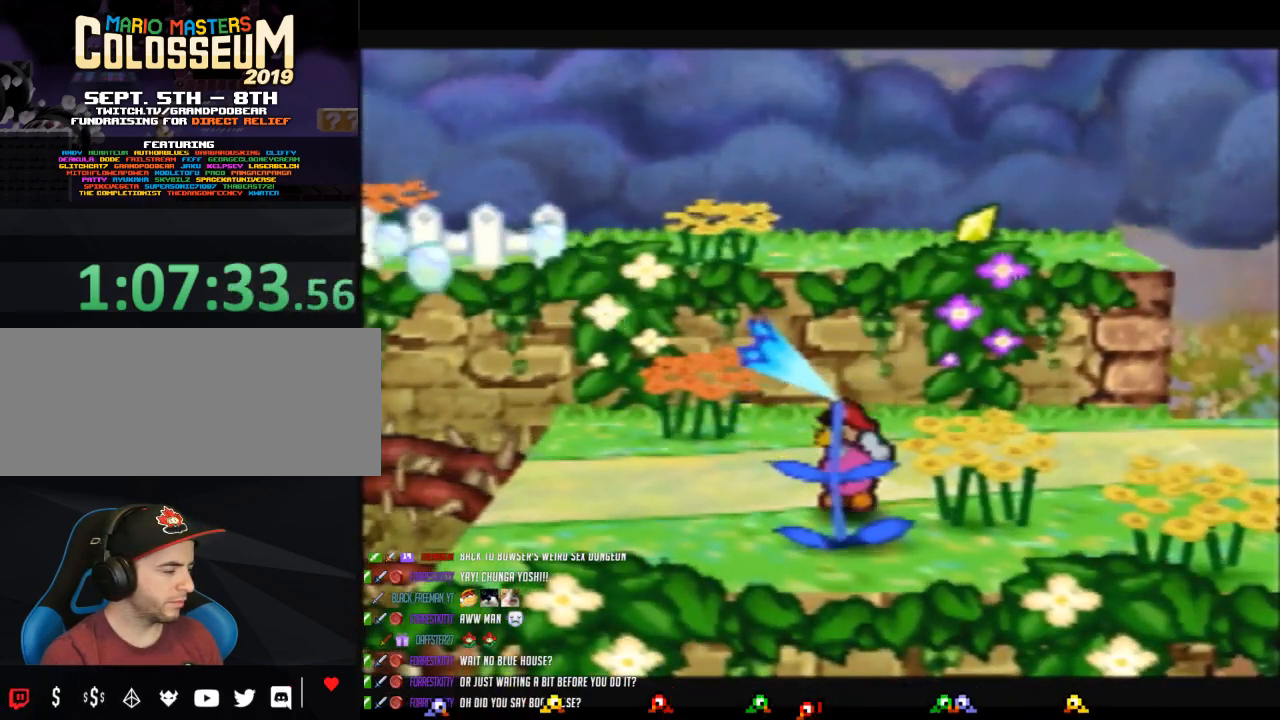
{"buttons": [], "left_stick": "center", "button_events": []}
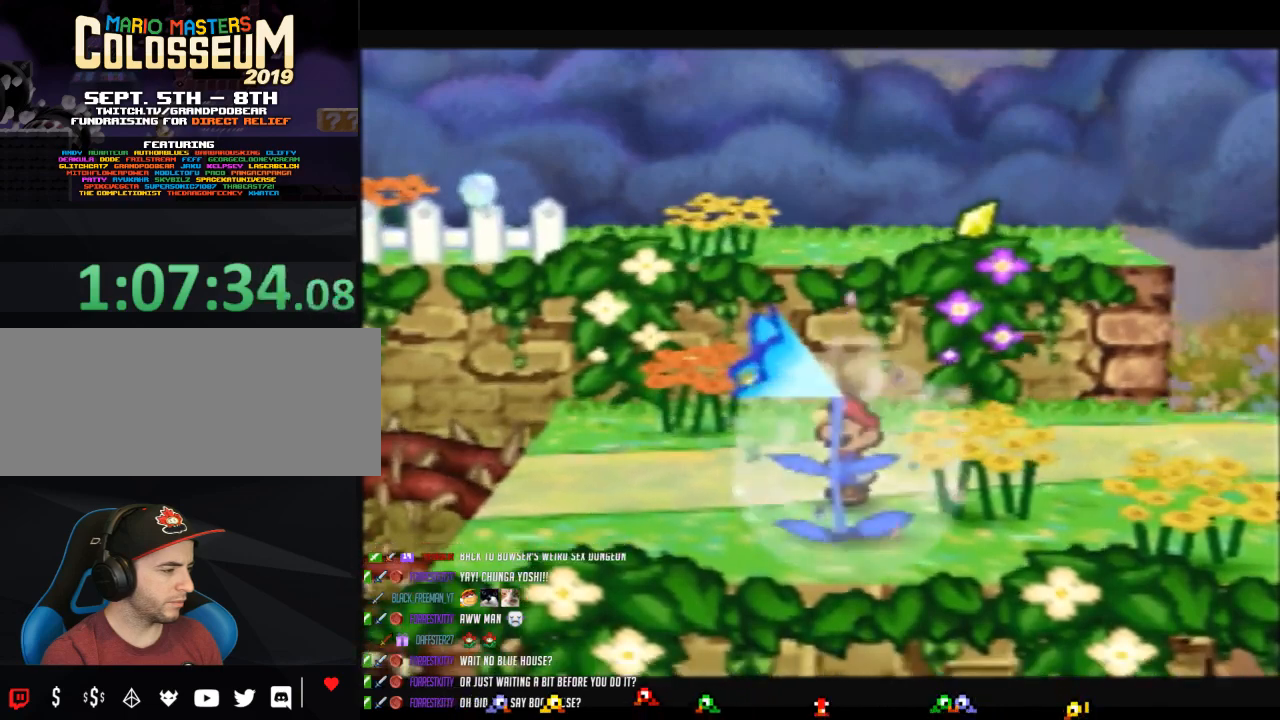
{"buttons": [], "left_stick": "center", "button_events": []}
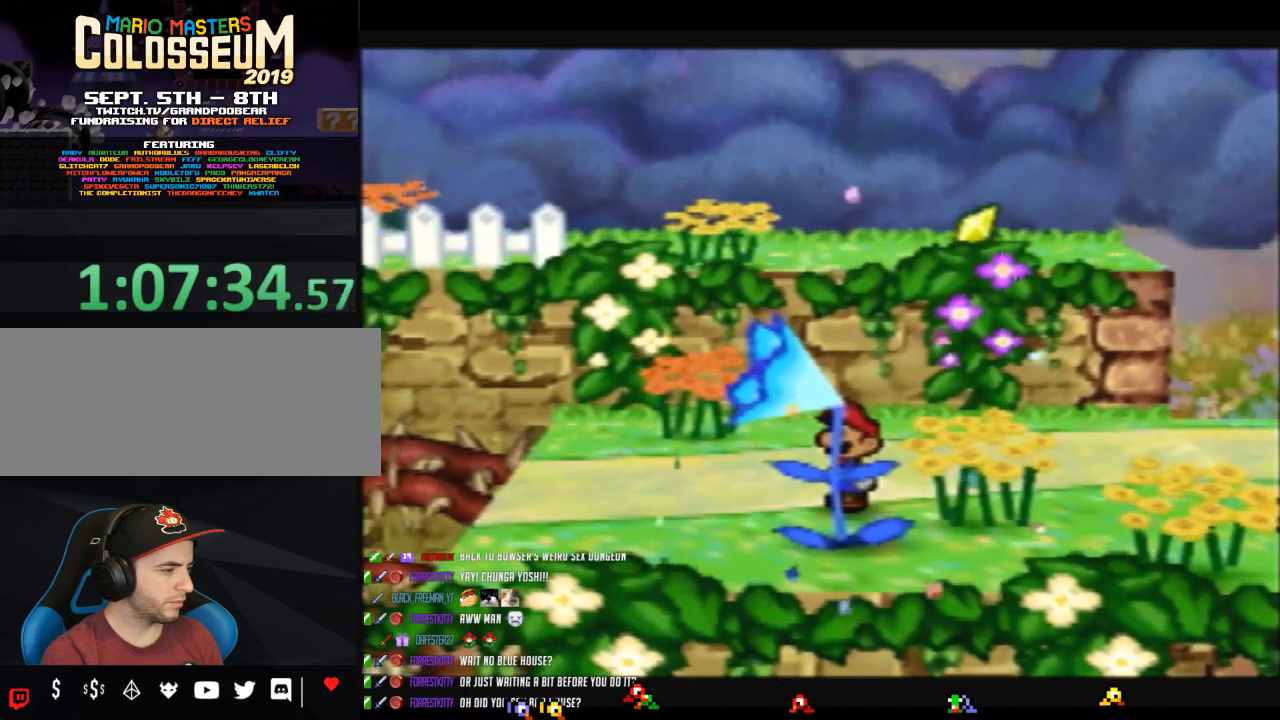
{"buttons": [], "left_stick": "center", "button_events": []}
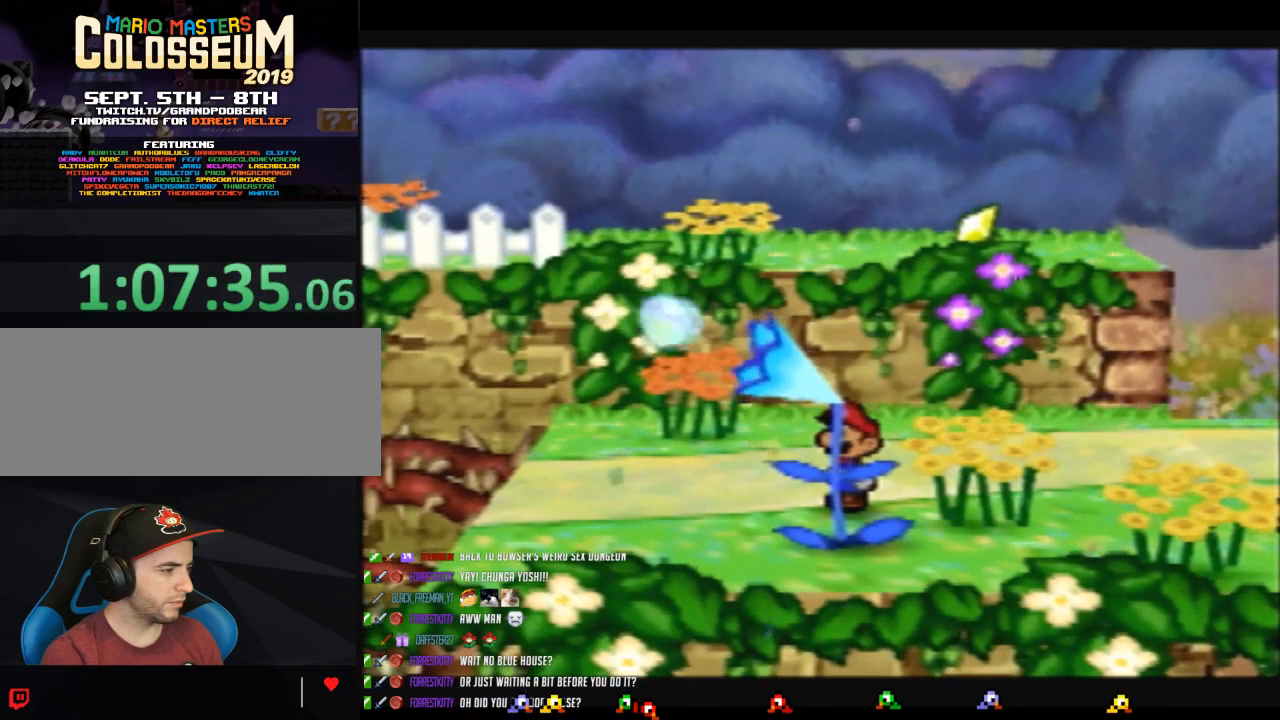
{"buttons": [], "left_stick": "center", "button_events": []}
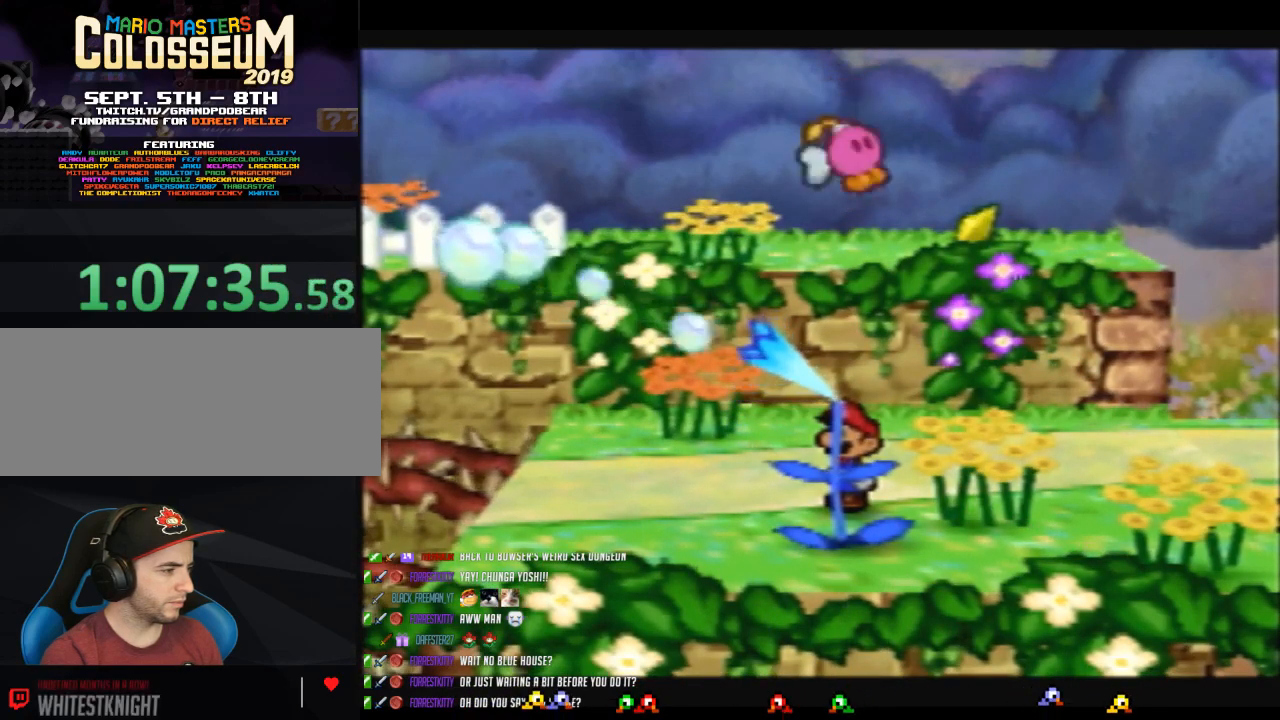
{"buttons": ["Z"], "left_stick": "down", "button_events": [[250, "Z", "down"]]}
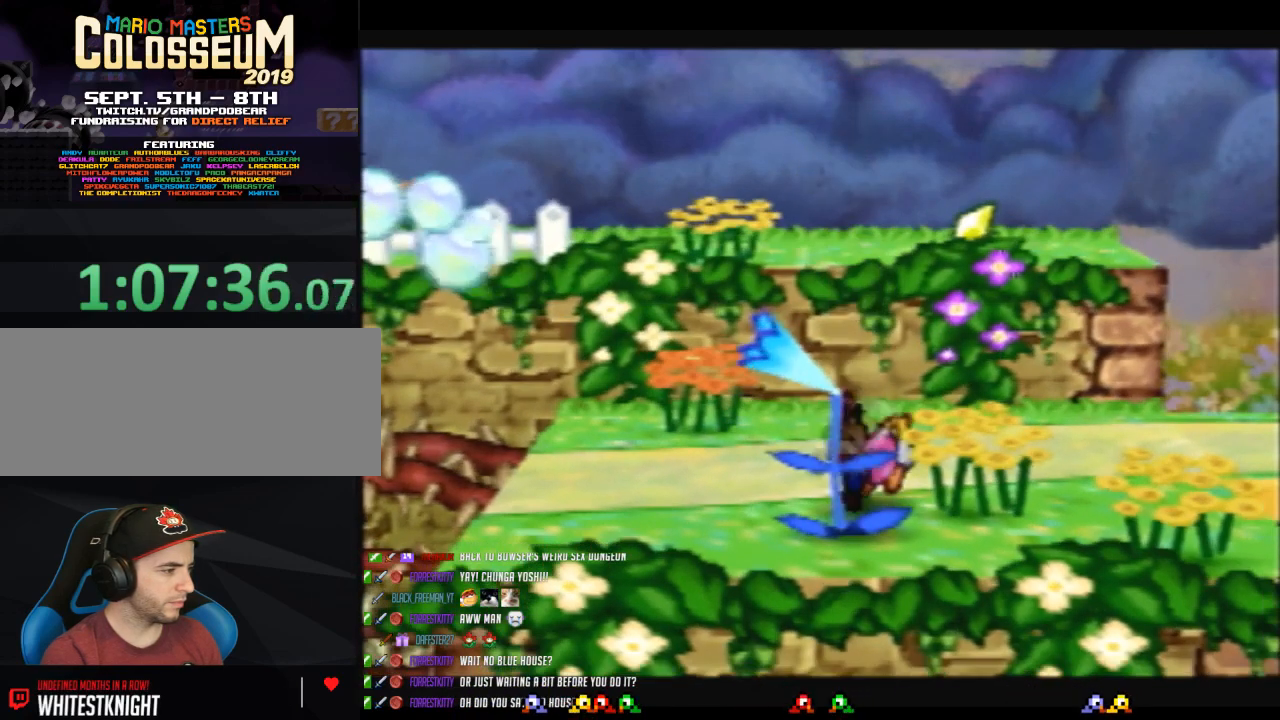
{"buttons": [], "left_stick": "center", "button_events": [[167, "B", "down"], [283, "Z", "up"], [467, "B", "up"]]}
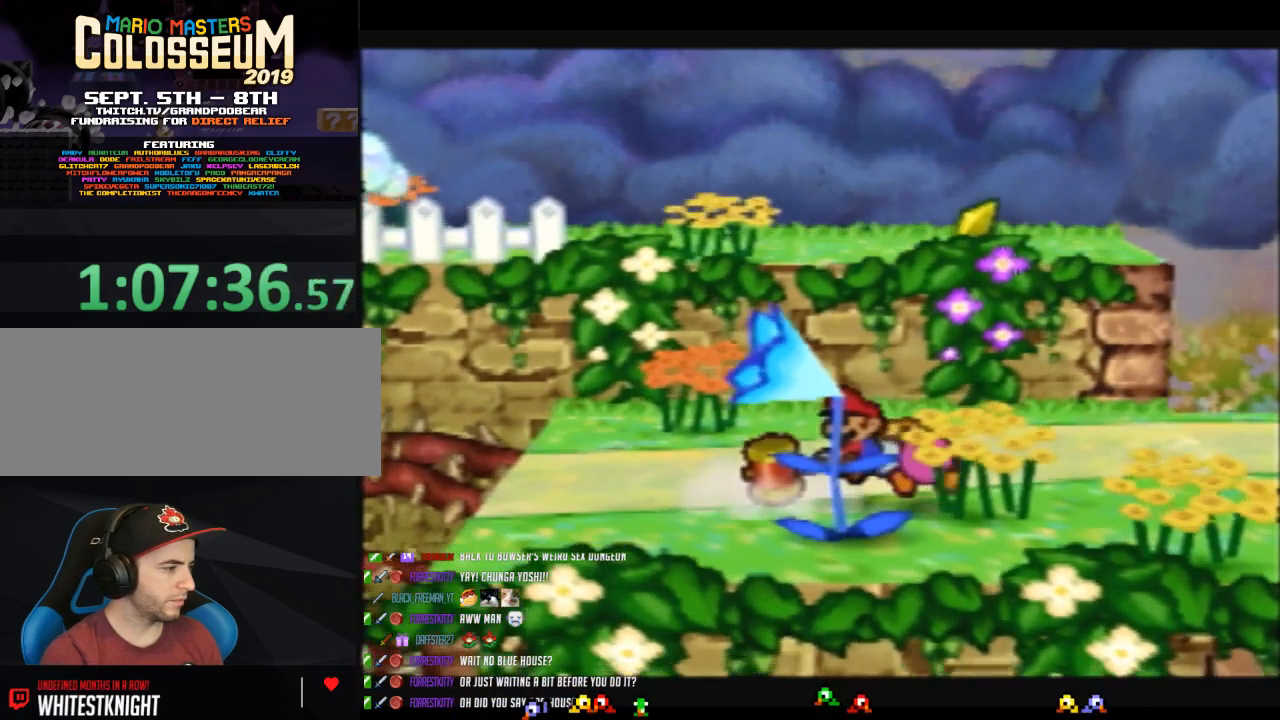
{"buttons": [], "left_stick": "center", "button_events": [[167, "C_DOWN", "down"], [383, "C_DOWN", "up"]]}
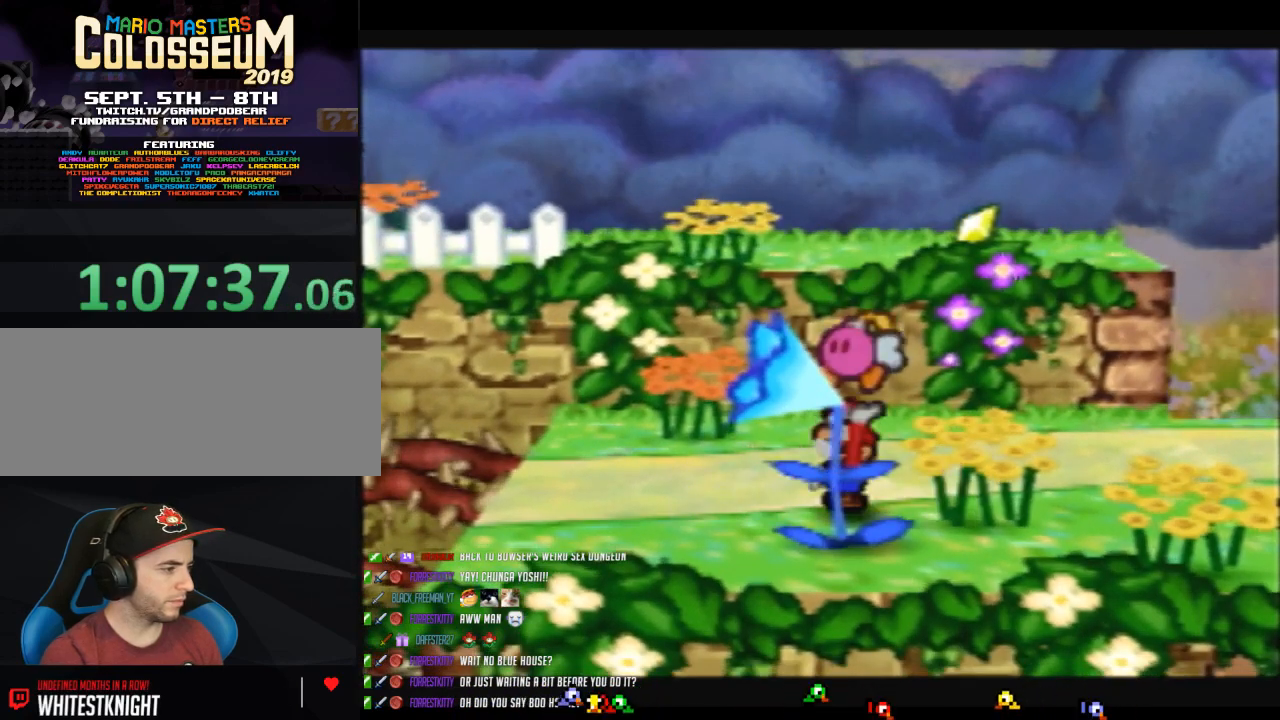
{"buttons": [], "left_stick": "center", "button_events": []}
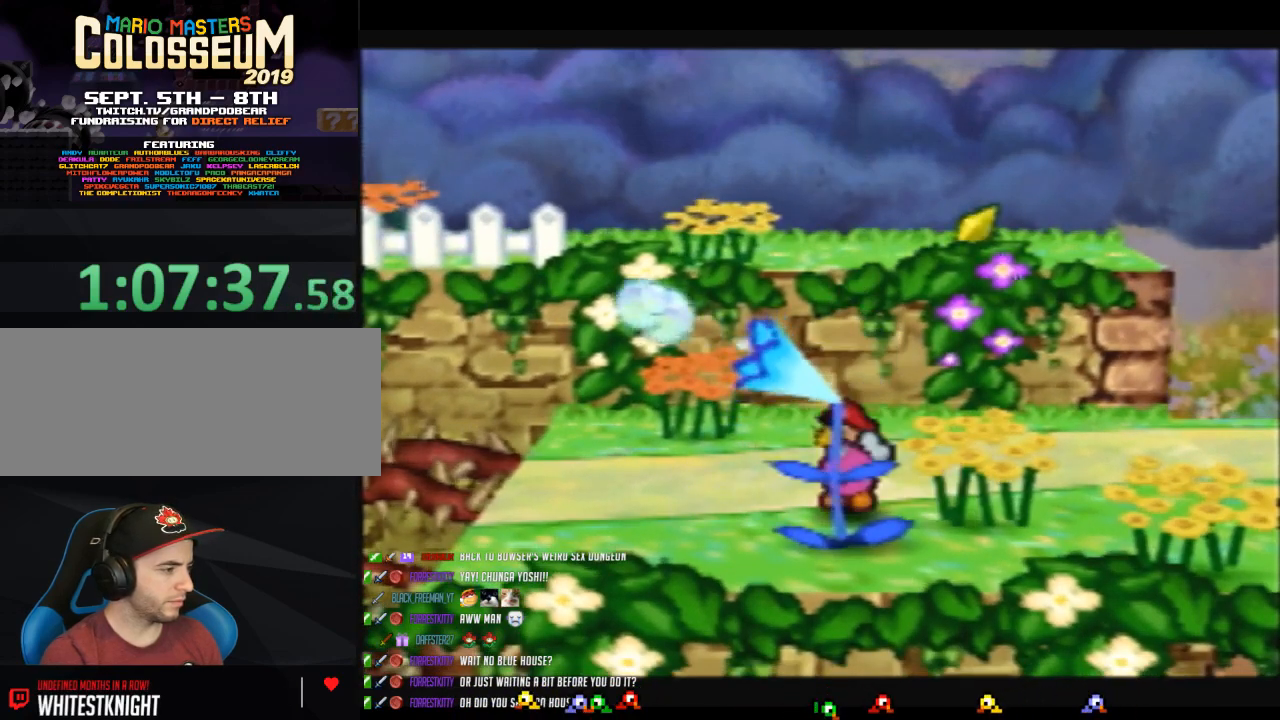
{"buttons": [], "left_stick": "center", "button_events": []}
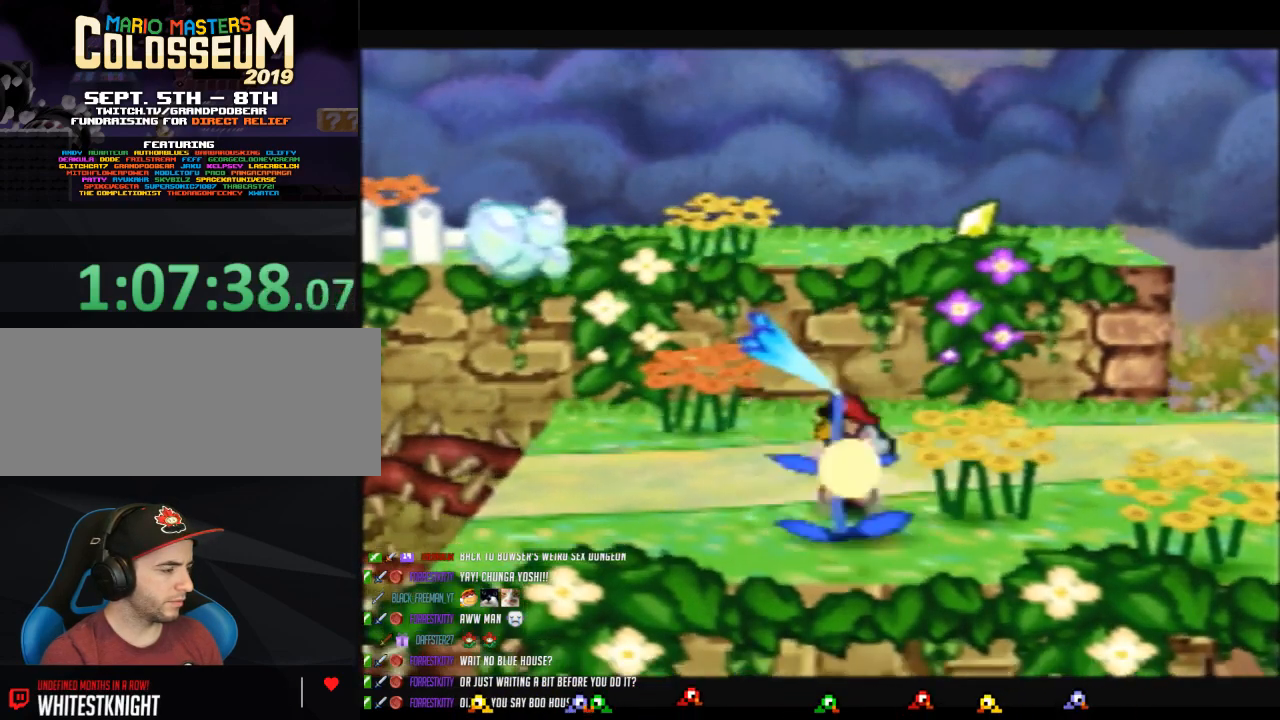
{"buttons": [], "left_stick": "center", "button_events": []}